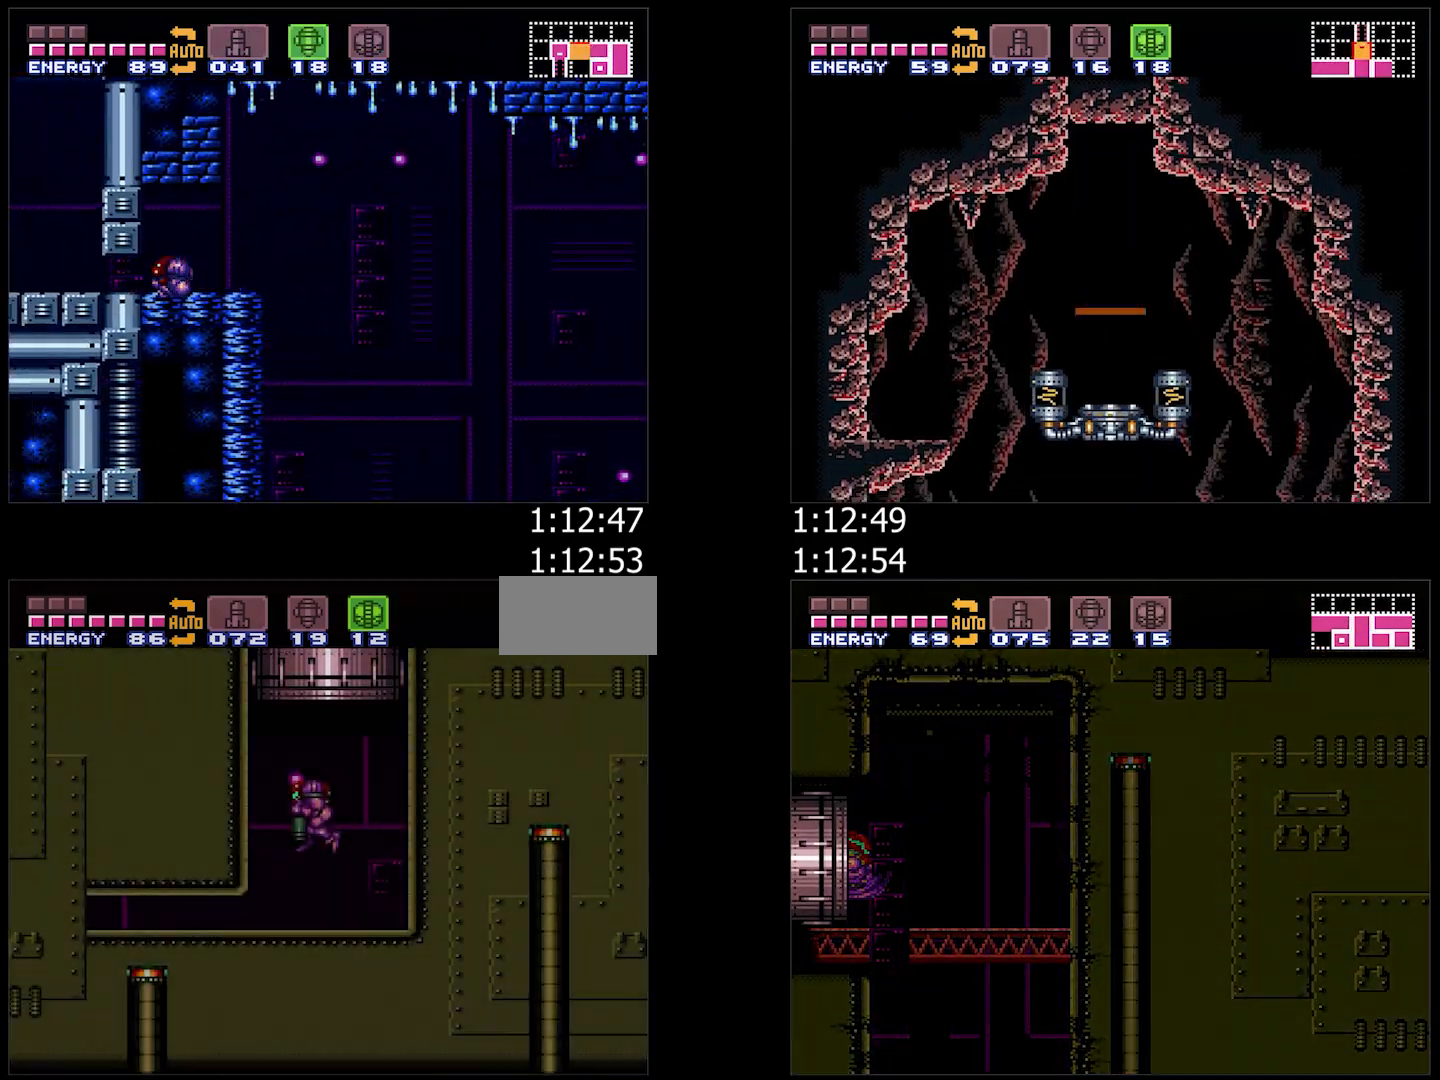
Gameplay with a controller (Nintendo layout); each line is a JSON object with the inputs held at the frame after it. "events" lists button and stick changes between this image and that frame as [ms after this image, input, new state], when the widget could be followed in between. Not read: L3 R3.
{"buttons": ["B", "DPAD_LEFT"], "events": [[200, "DPAD_DOWN", "down"], [317, "DPAD_LEFT", "down"], [350, "DPAD_DOWN", "up"]]}
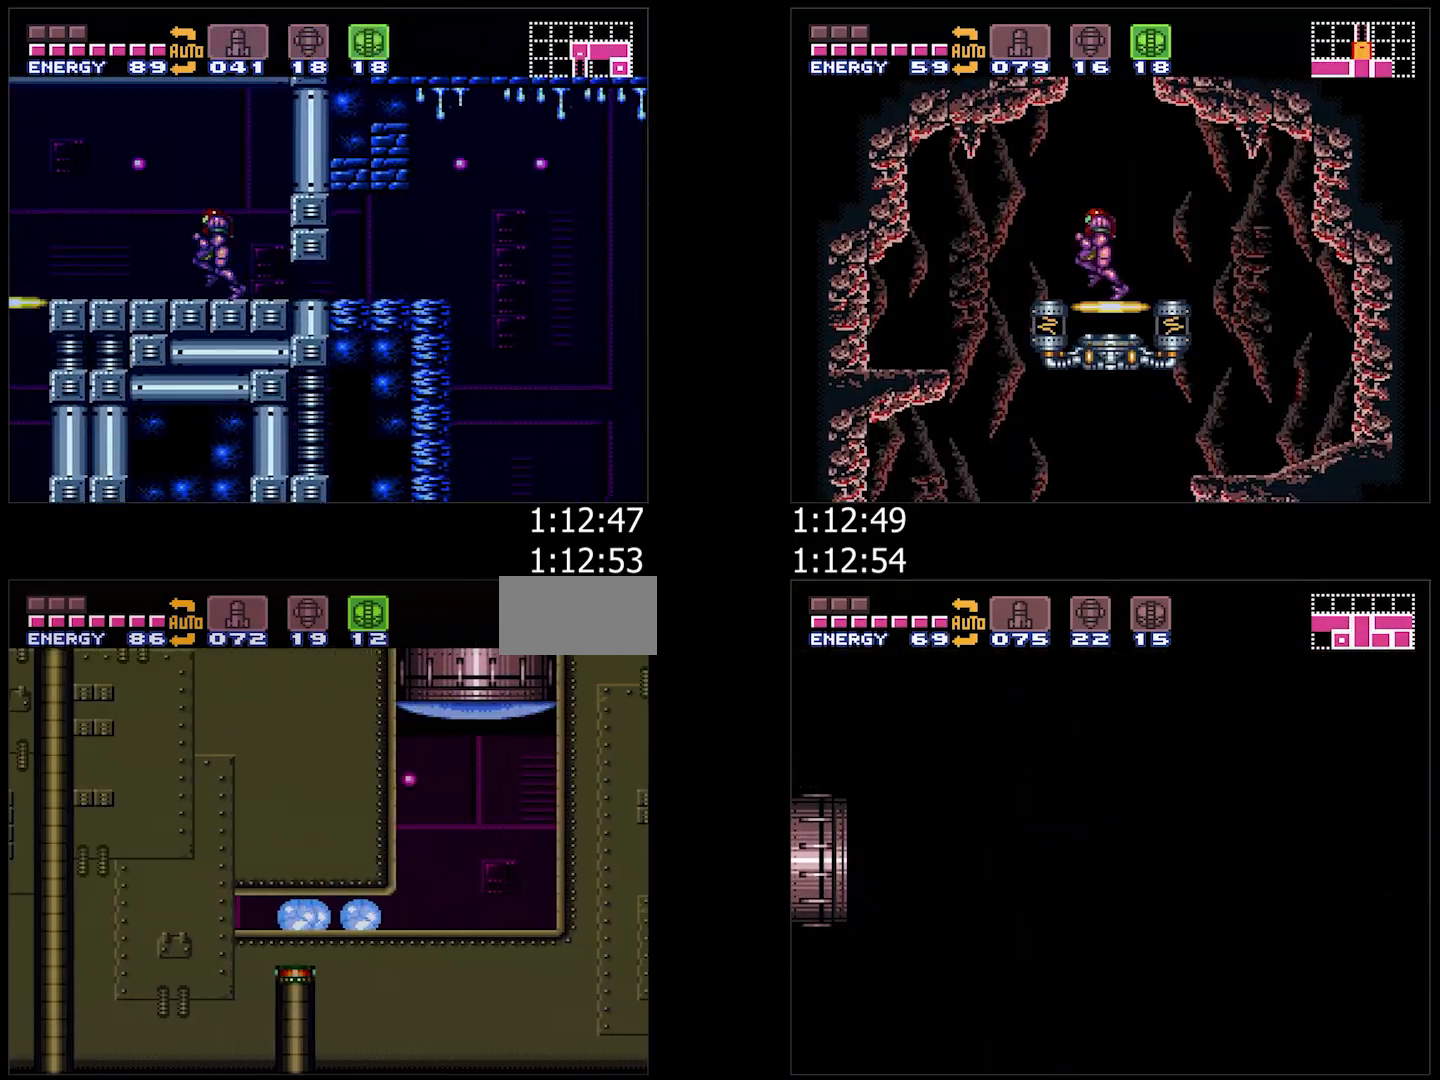
{"buttons": ["DPAD_LEFT"], "events": [[167, "B", "up"]]}
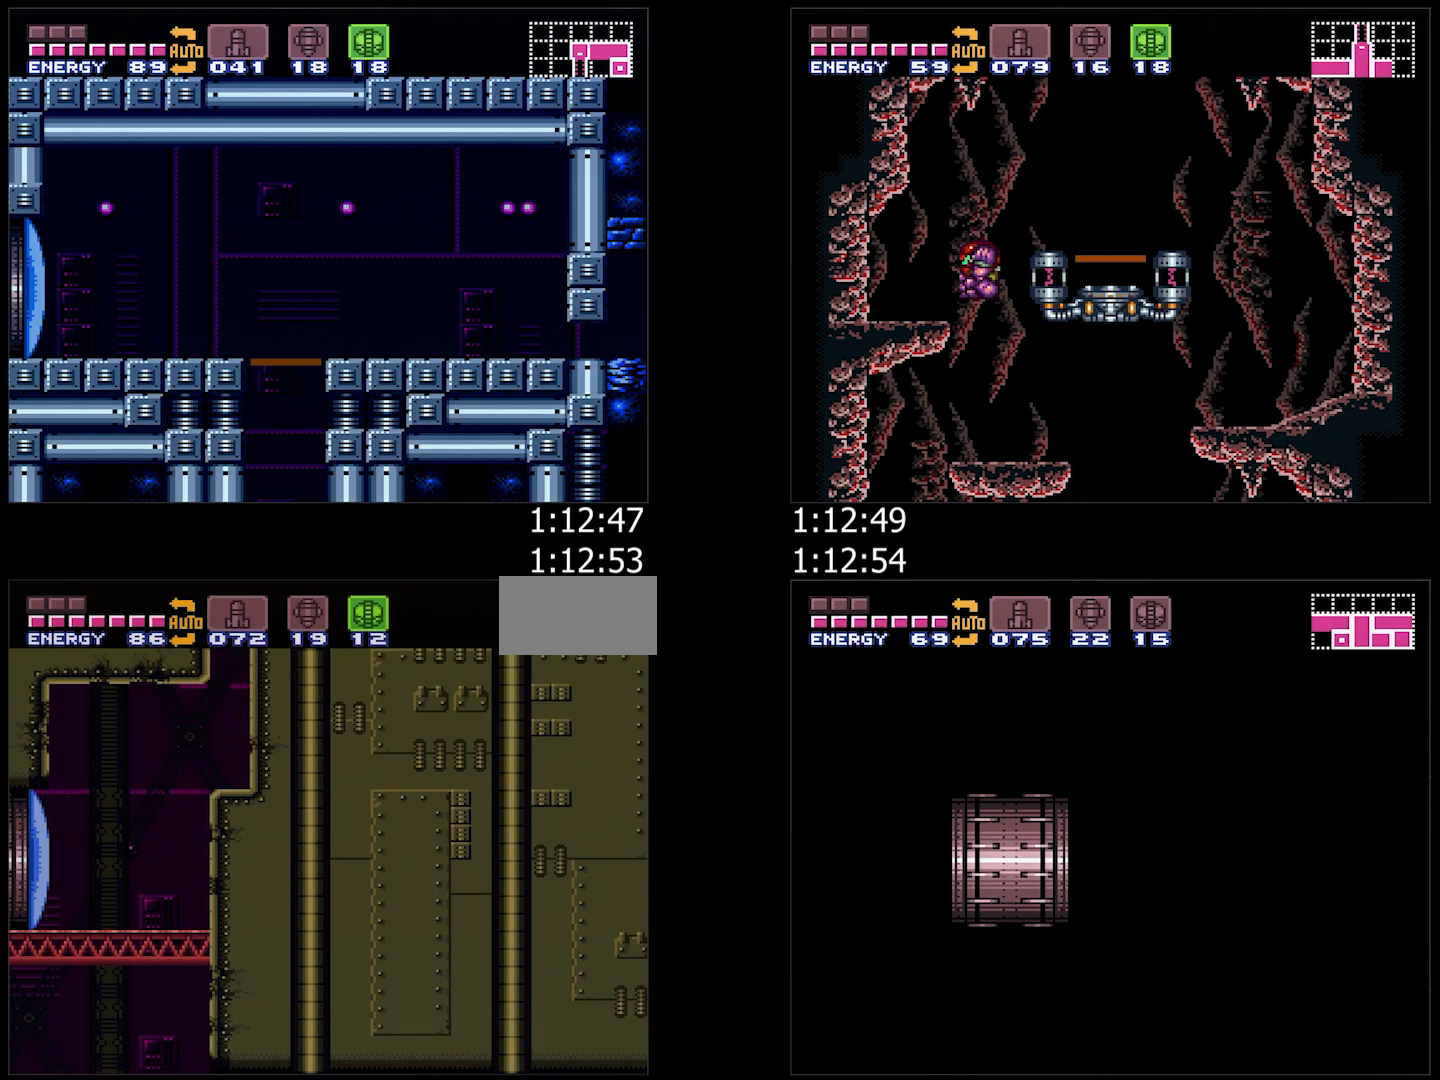
{"buttons": ["DPAD_RIGHT"], "events": [[267, "B", "down"], [283, "DPAD_LEFT", "up"], [333, "DPAD_RIGHT", "down"], [483, "B", "up"]]}
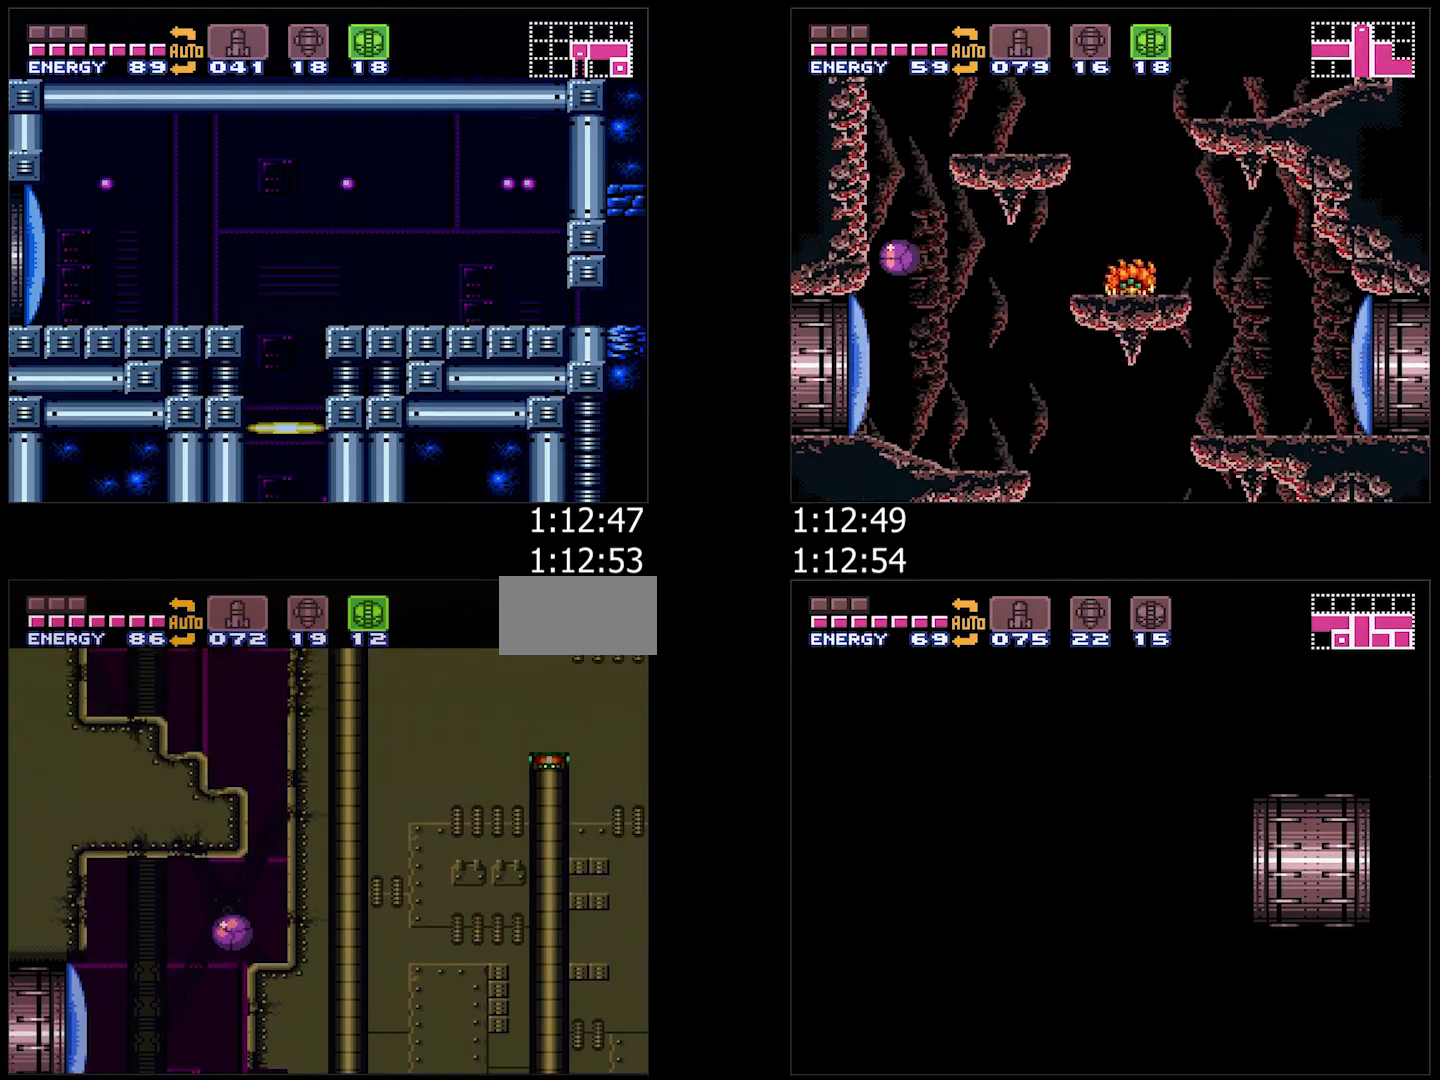
{"buttons": ["B", "DPAD_LEFT"], "events": [[183, "B", "down"], [250, "DPAD_RIGHT", "up"], [333, "DPAD_LEFT", "down"]]}
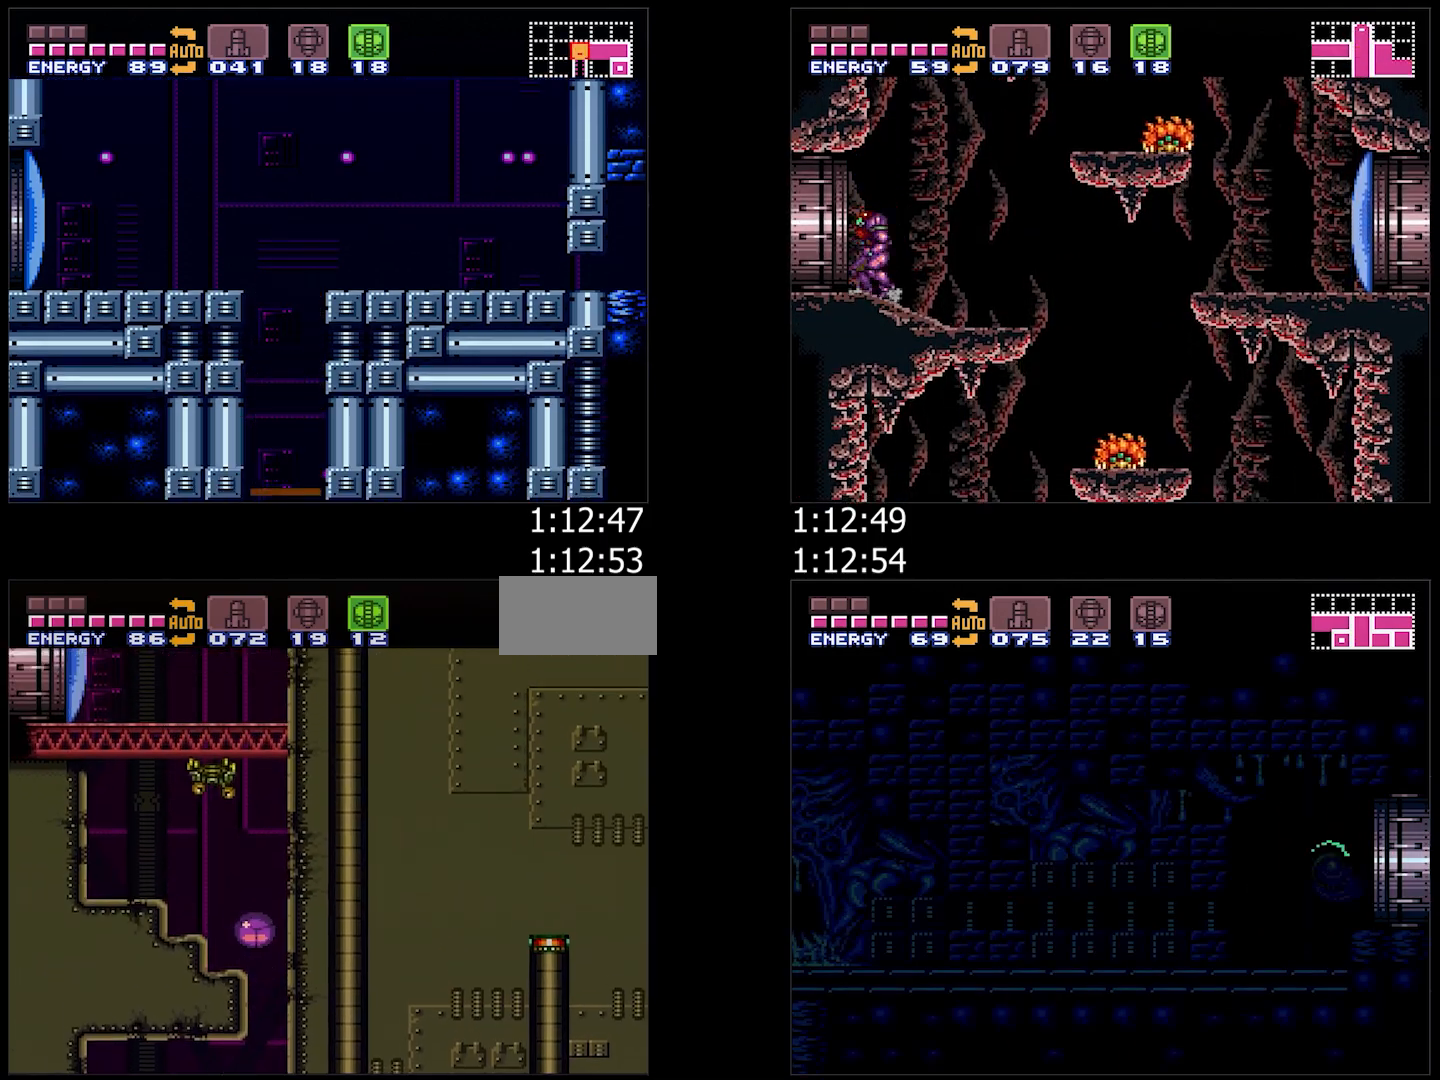
{"buttons": ["R1", "DPAD_LEFT"], "events": [[133, "DPAD_LEFT", "up"], [133, "DPAD_UP", "down"], [200, "B", "up"], [217, "DPAD_UP", "up"], [217, "R1", "down"], [350, "DPAD_LEFT", "down"], [417, "Y", "down"], [483, "Y", "up"]]}
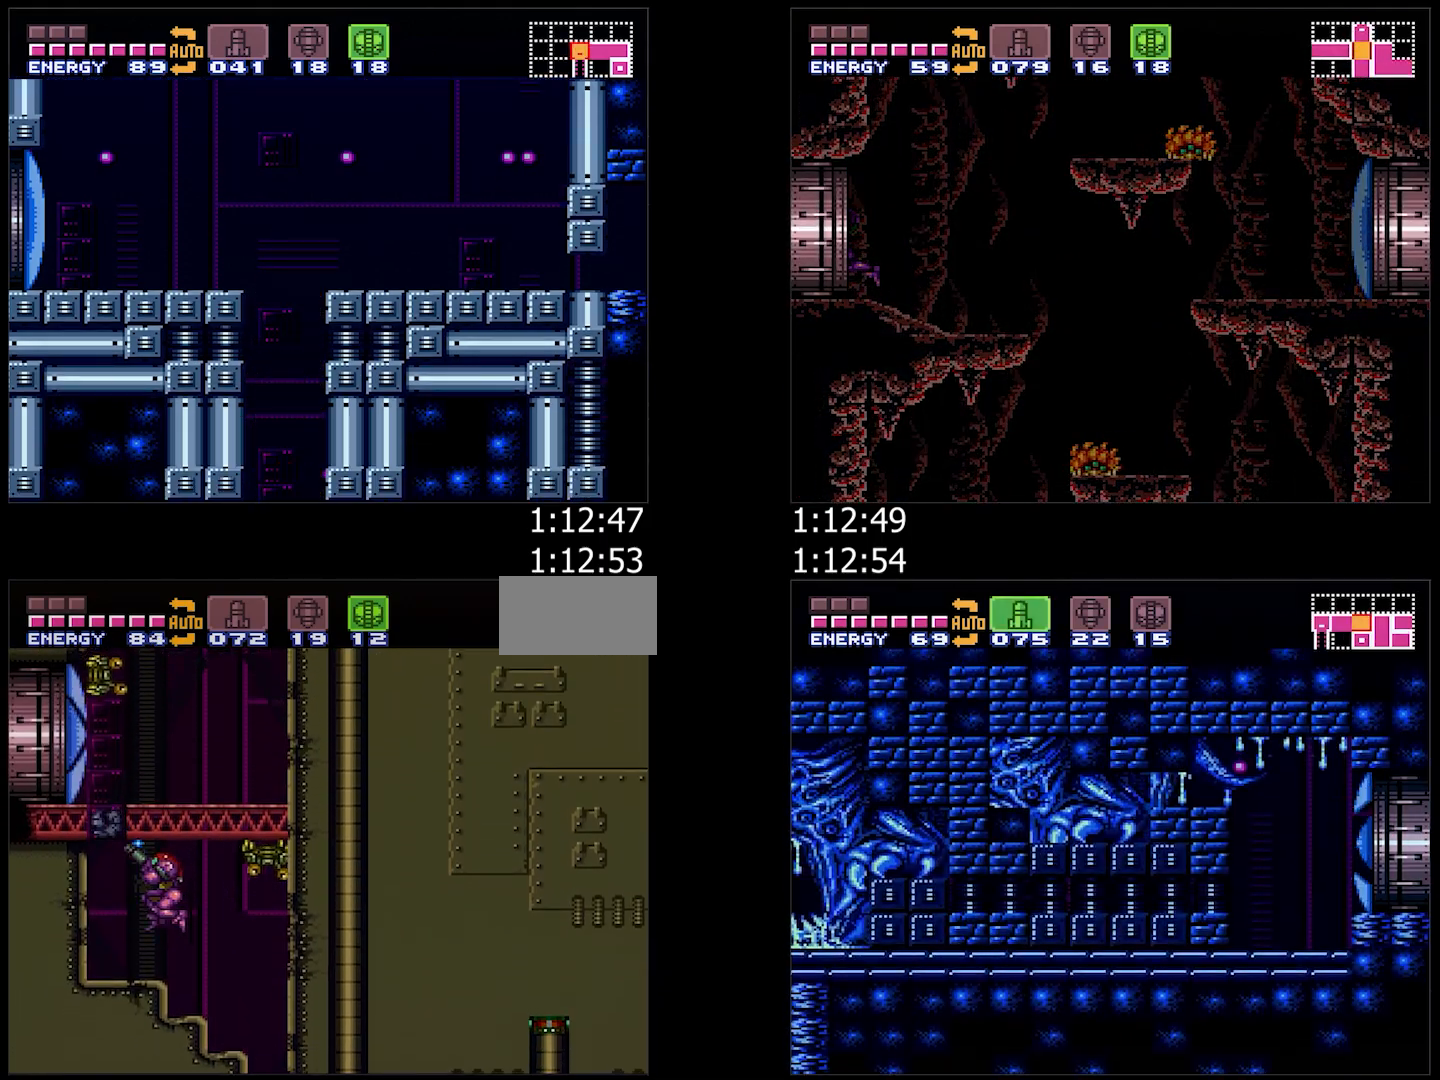
{"buttons": ["A", "B", "DPAD_LEFT"], "events": [[17, "R1", "up"], [67, "A", "down"], [233, "B", "down"]]}
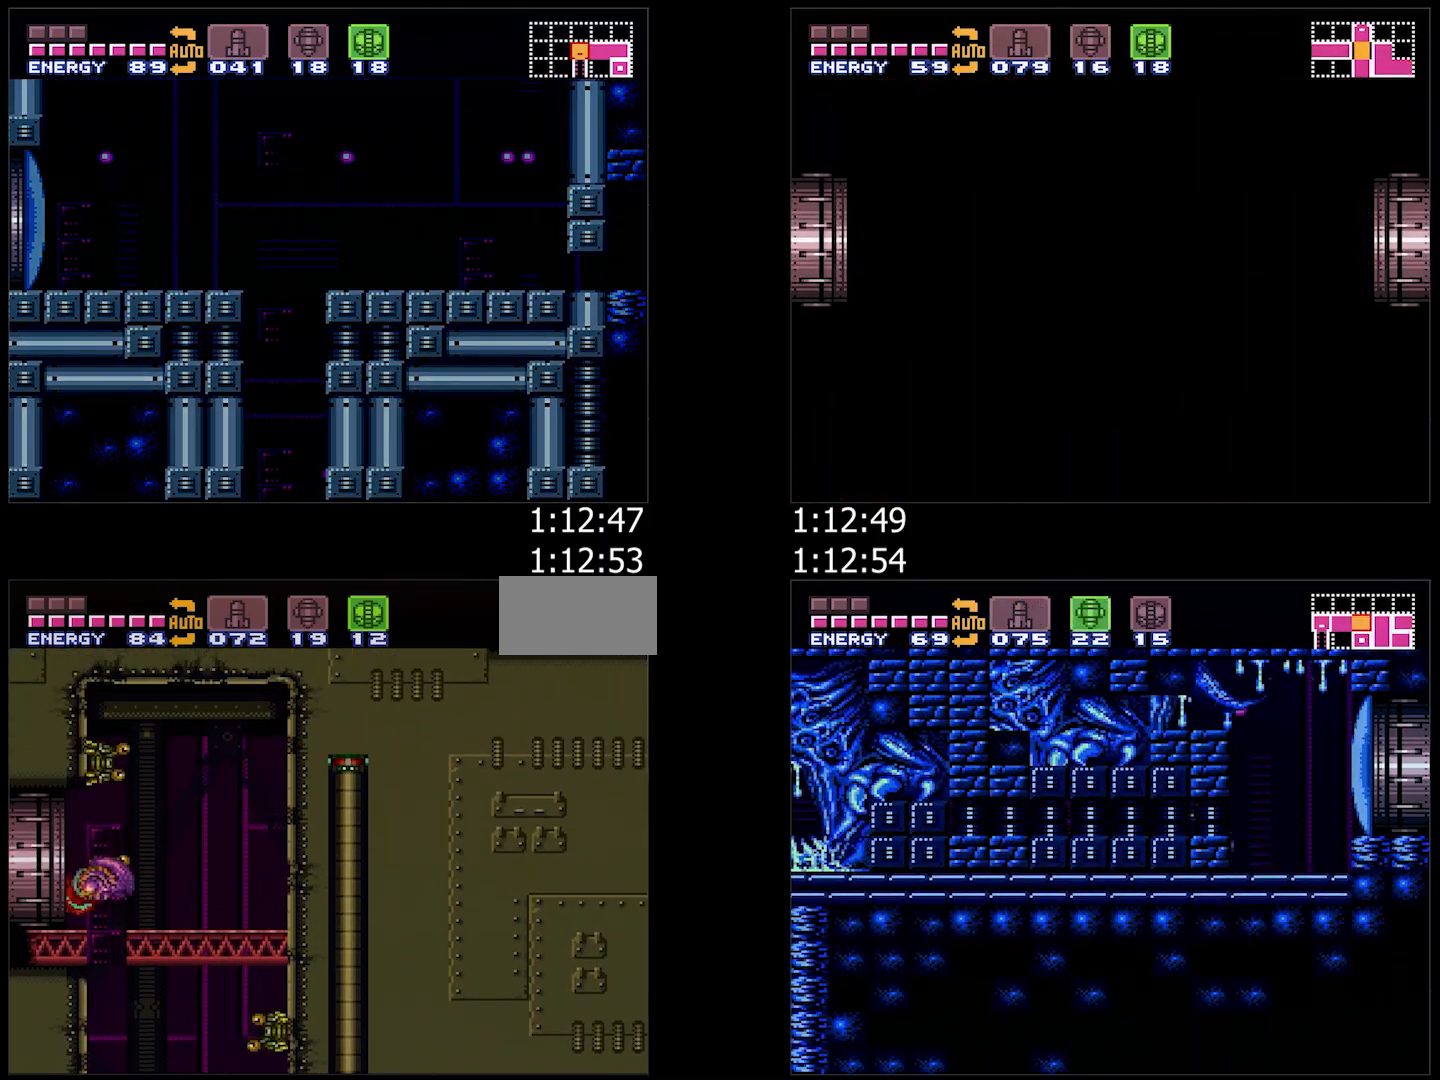
{"buttons": ["A", "DPAD_LEFT"], "events": [[17, "B", "up"], [100, "DPAD_LEFT", "up"], [133, "DPAD_RIGHT", "down"], [233, "DPAD_RIGHT", "up"], [367, "DPAD_LEFT", "down"]]}
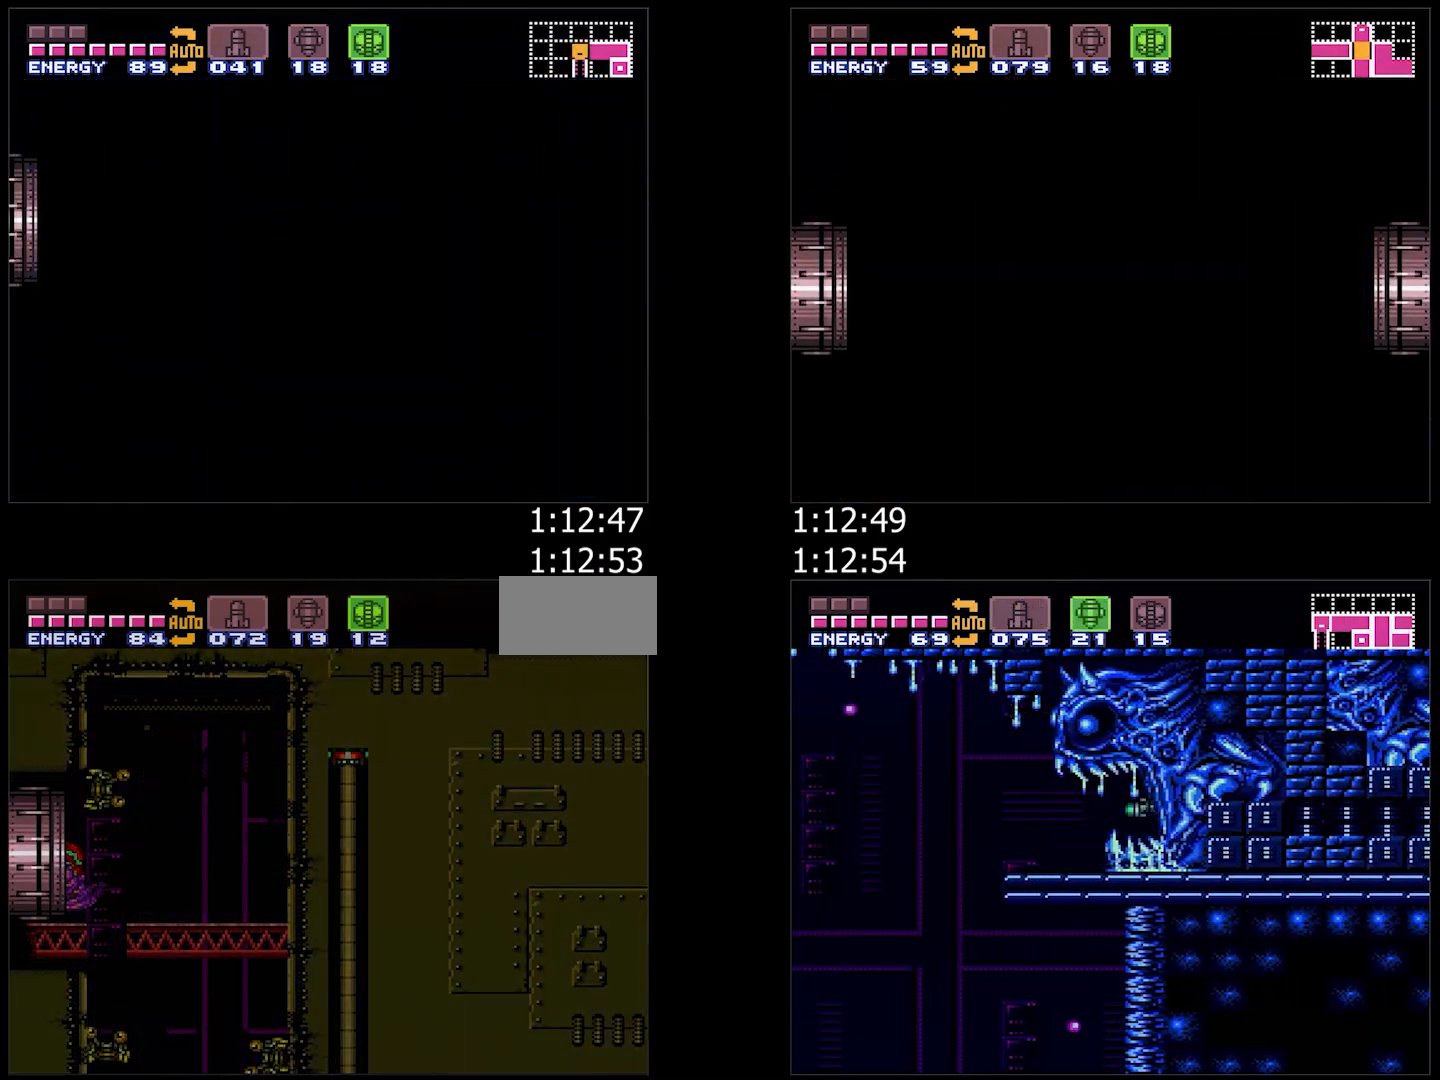
{"buttons": ["A", "DPAD_LEFT"], "events": [[150, "DPAD_LEFT", "up"], [233, "DPAD_LEFT", "down"], [417, "DPAD_LEFT", "up"], [483, "DPAD_LEFT", "down"]]}
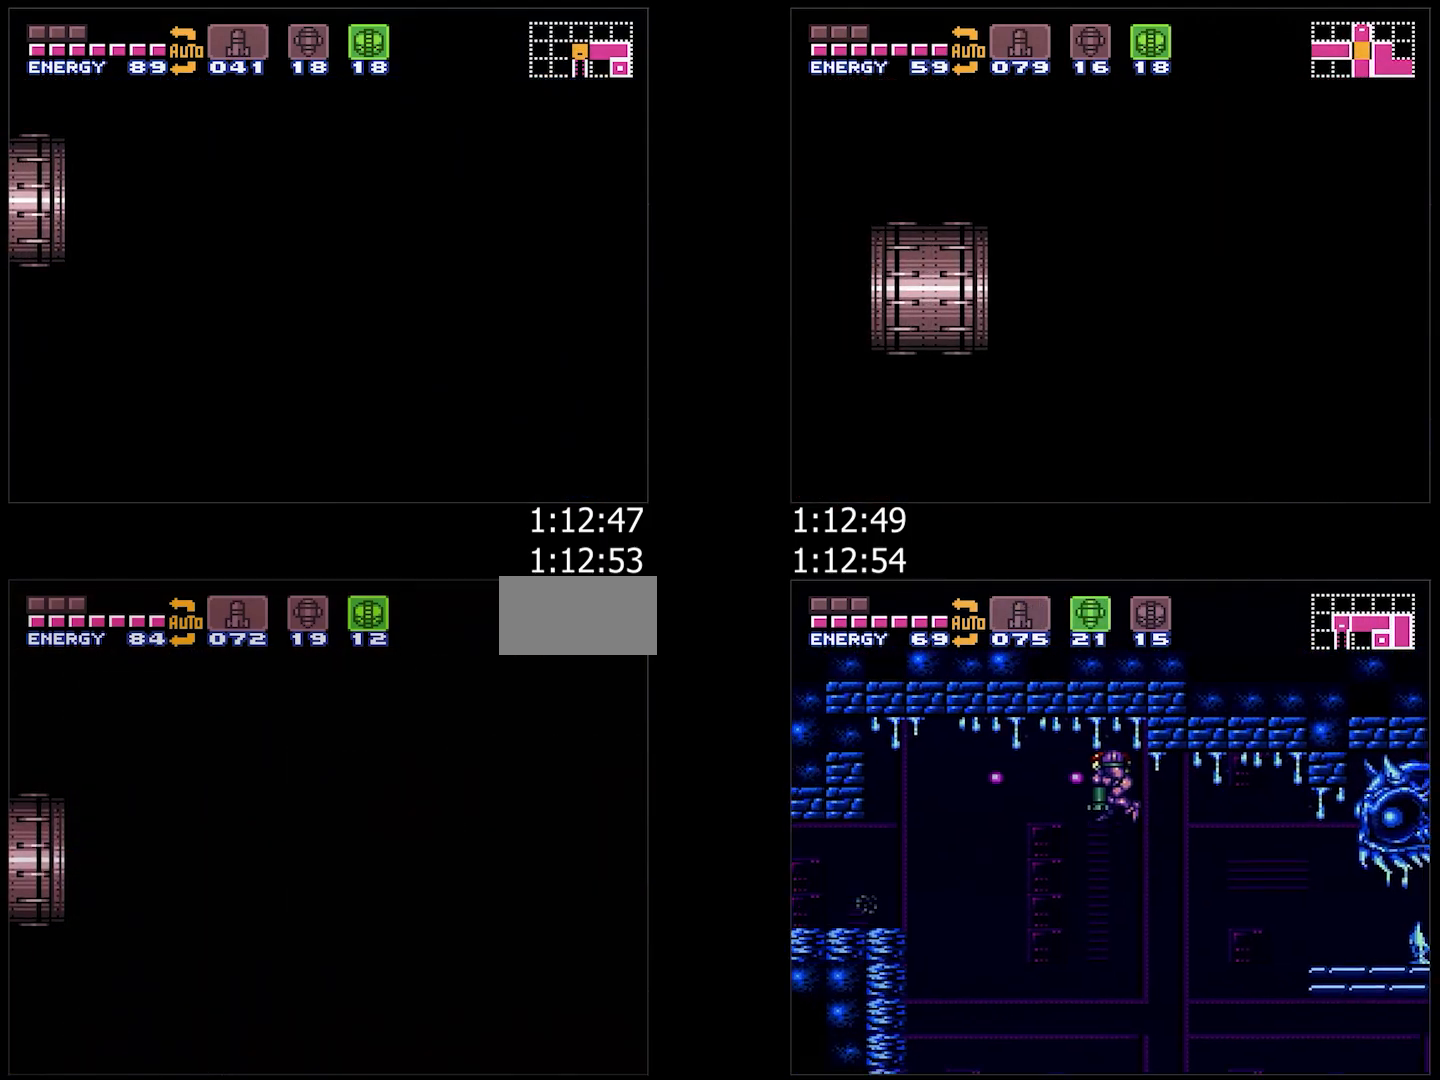
{"buttons": ["A", "DPAD_LEFT"], "events": []}
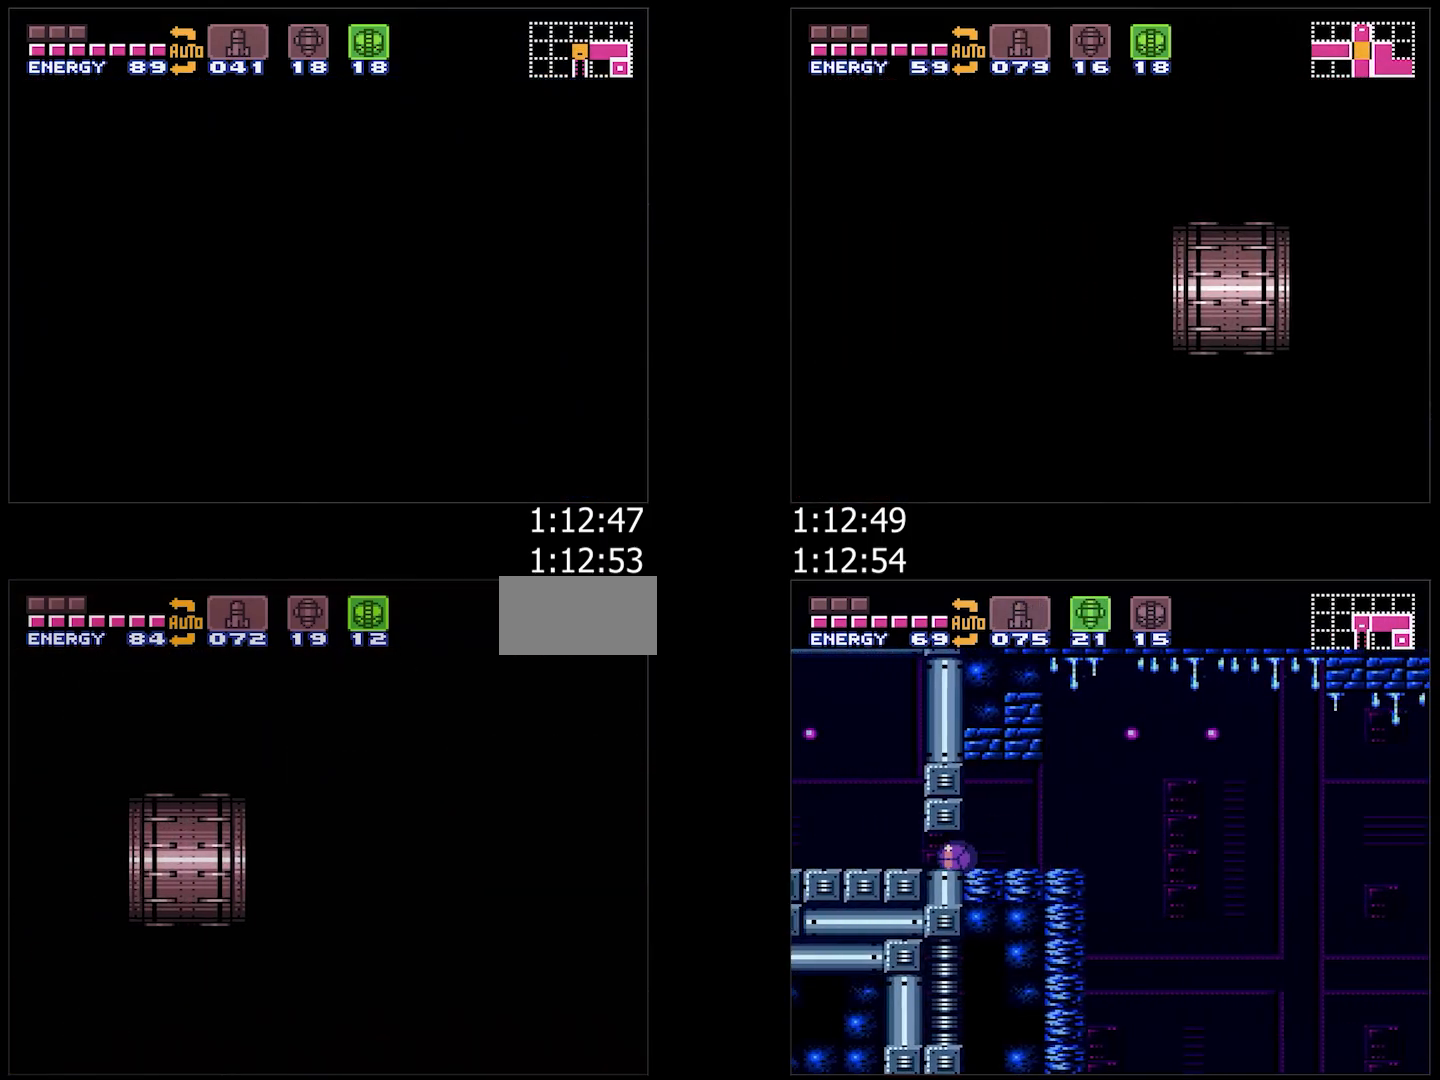
{"buttons": ["A", "DPAD_LEFT"], "events": []}
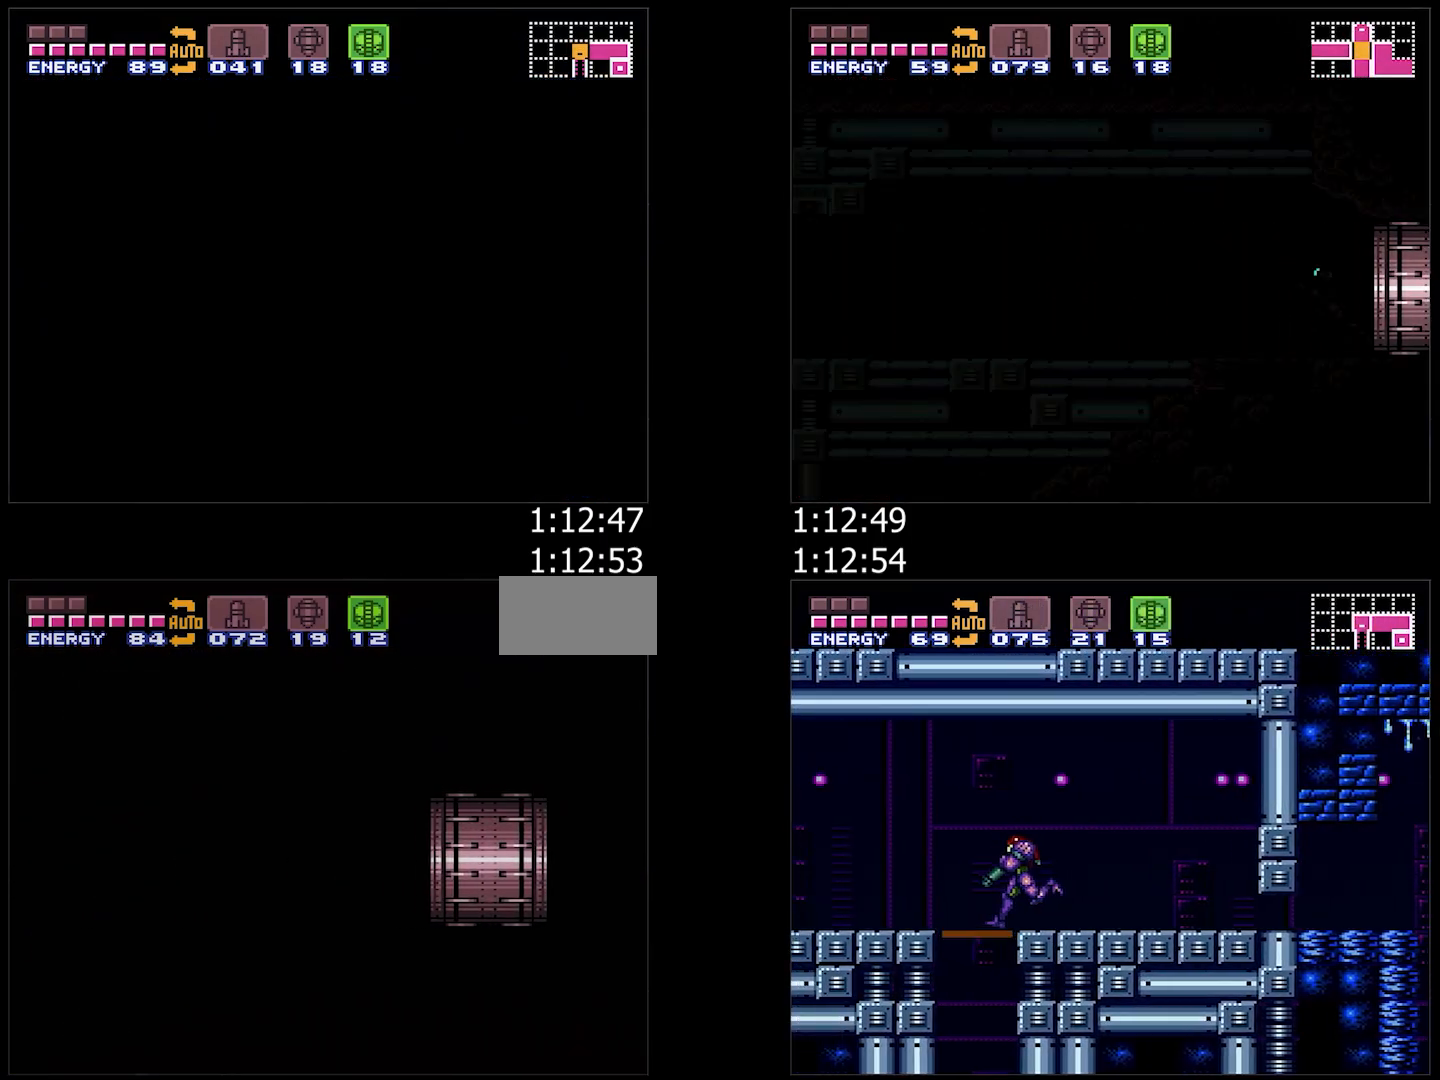
{"buttons": ["A", "DPAD_LEFT"], "events": [[233, "Y", "down"], [300, "Y", "up"], [417, "Y", "down"], [483, "Y", "up"]]}
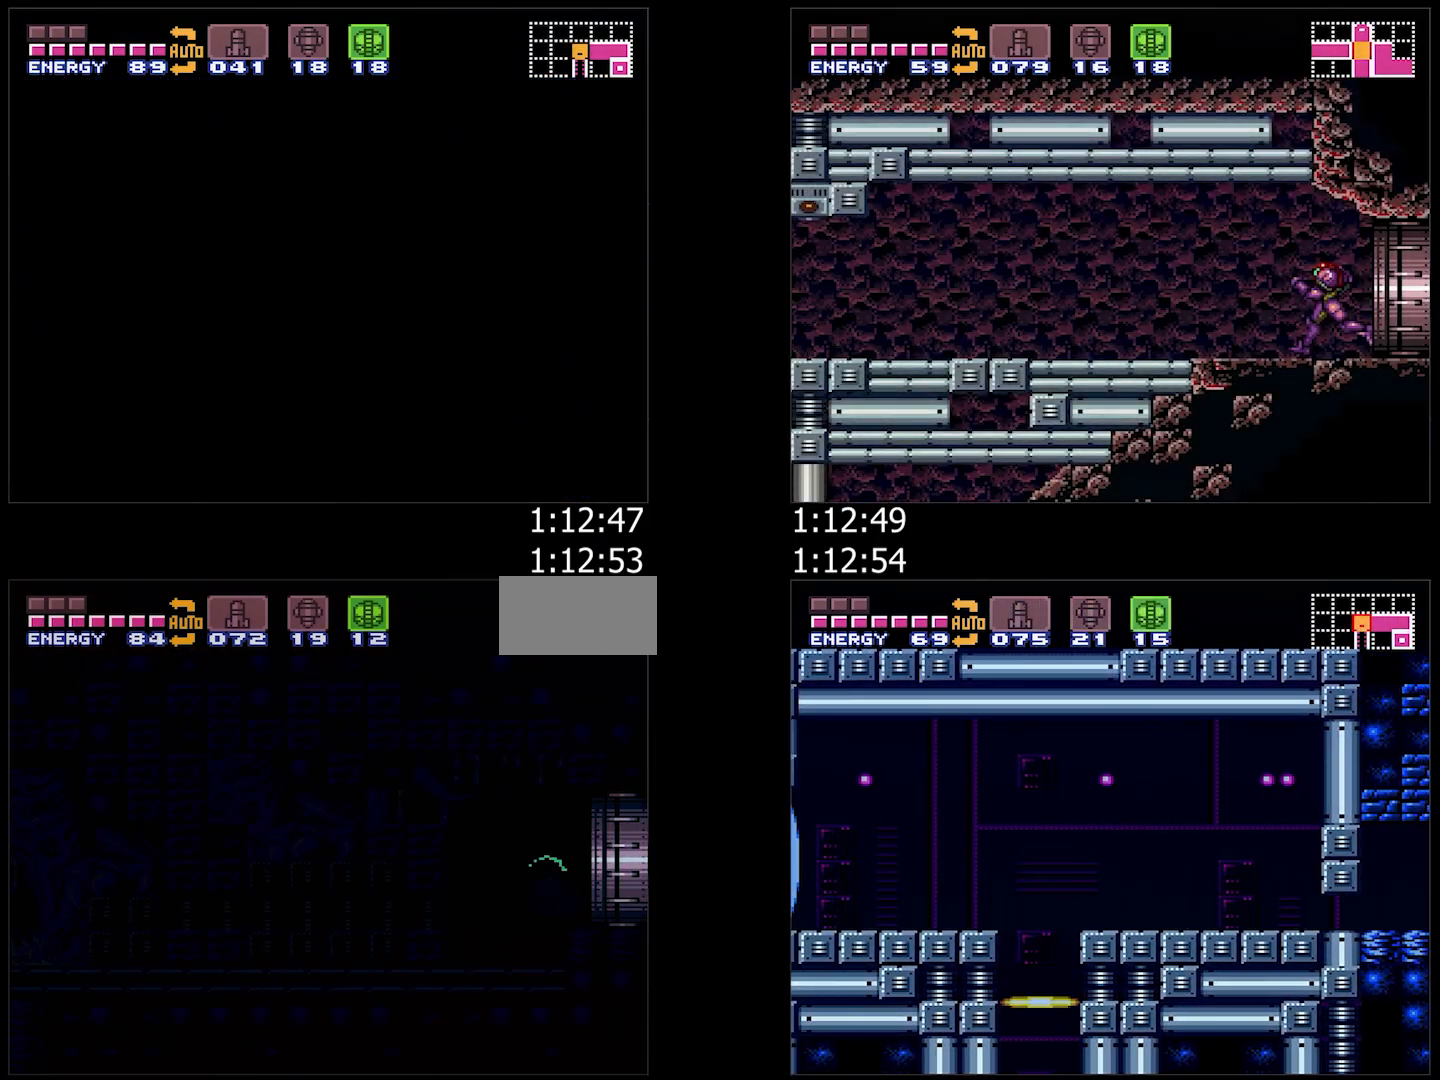
{"buttons": ["A", "DPAD_LEFT"], "events": [[67, "Y", "down"], [333, "Y", "up"]]}
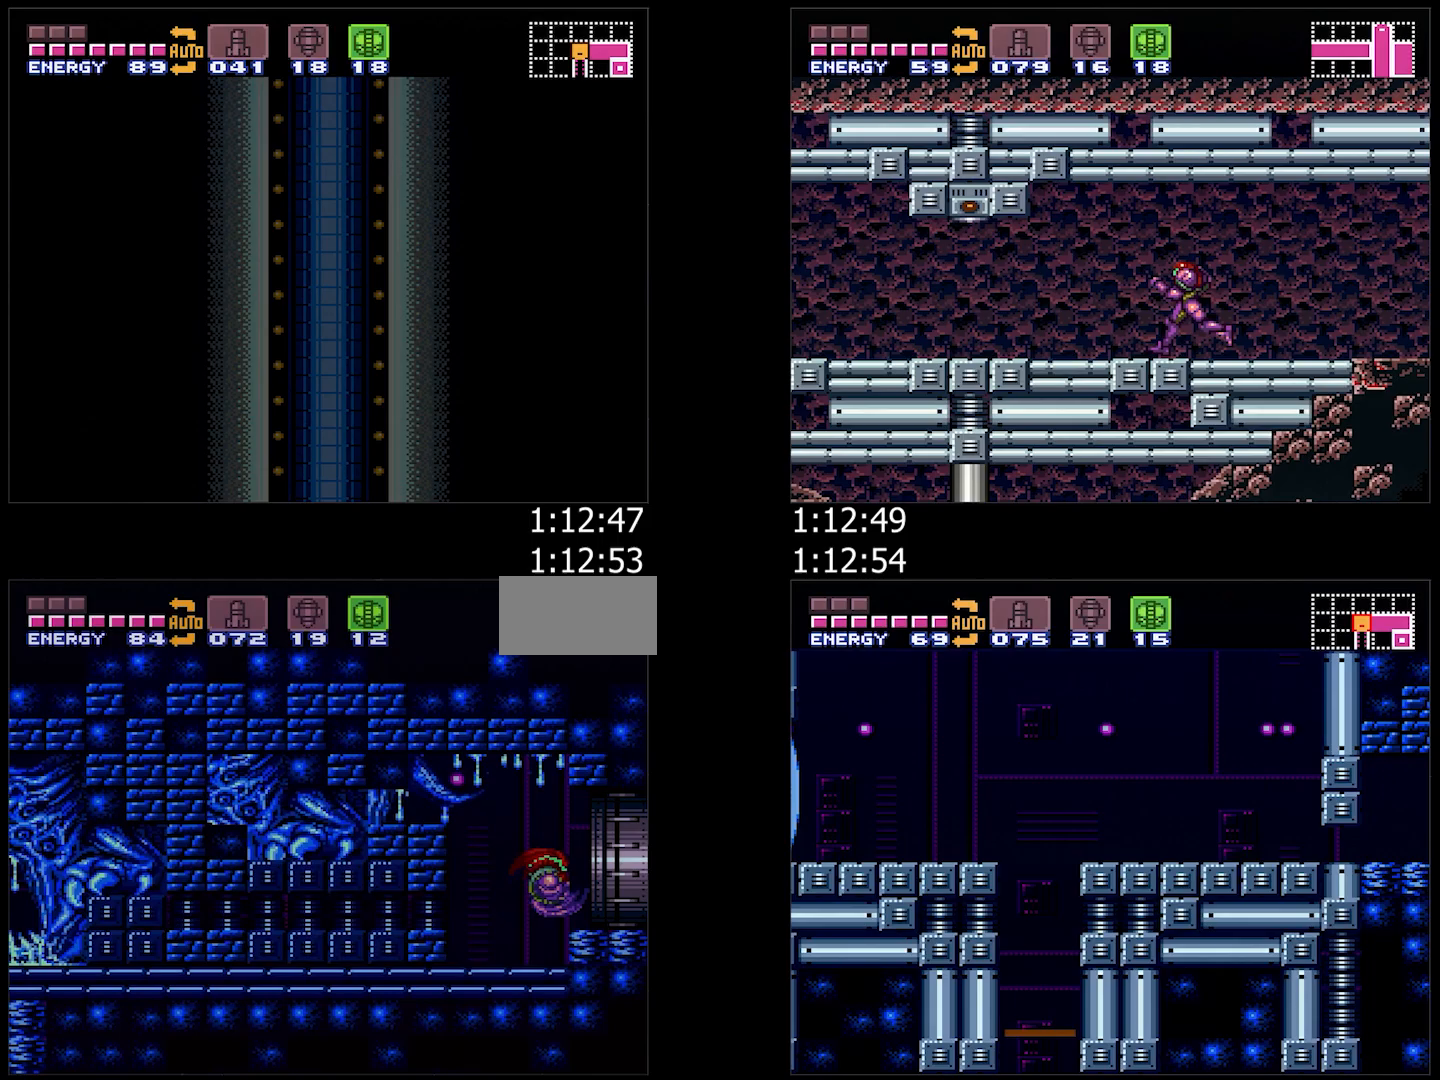
{"buttons": ["A", "DPAD_LEFT"], "events": [[50, "L1", "down"], [50, "X", "down"], [150, "X", "up"], [217, "X", "down"], [283, "L1", "up"], [283, "X", "up"], [350, "X", "down"], [433, "X", "up"]]}
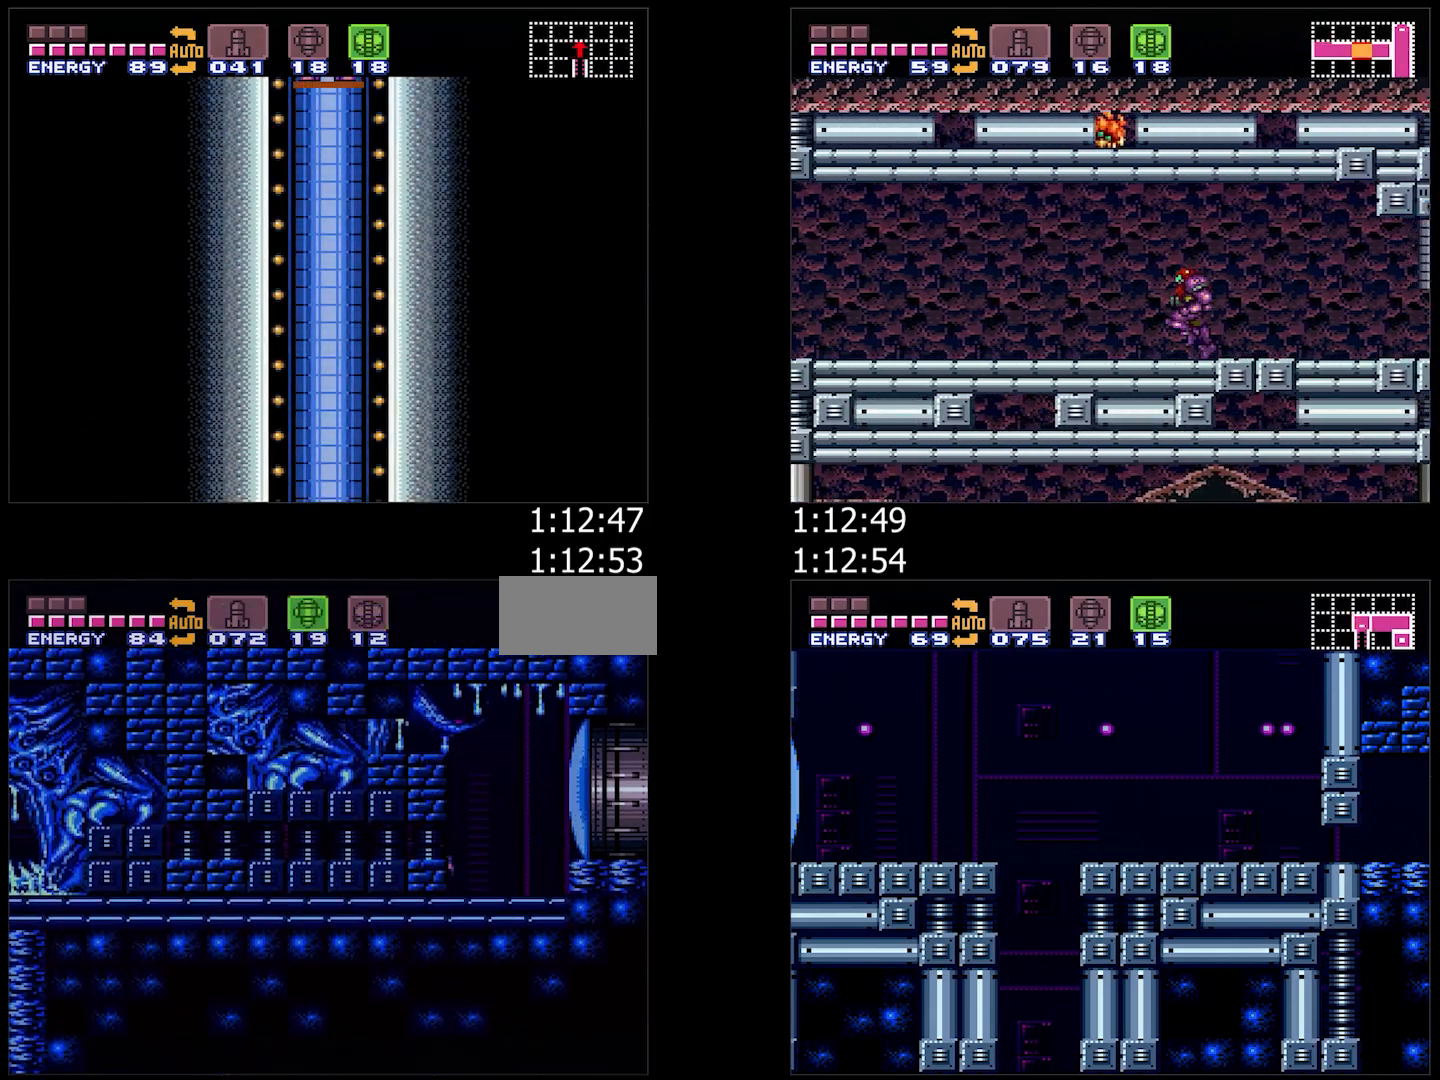
{"buttons": ["A", "Y", "DPAD_LEFT"], "events": [[467, "Y", "down"]]}
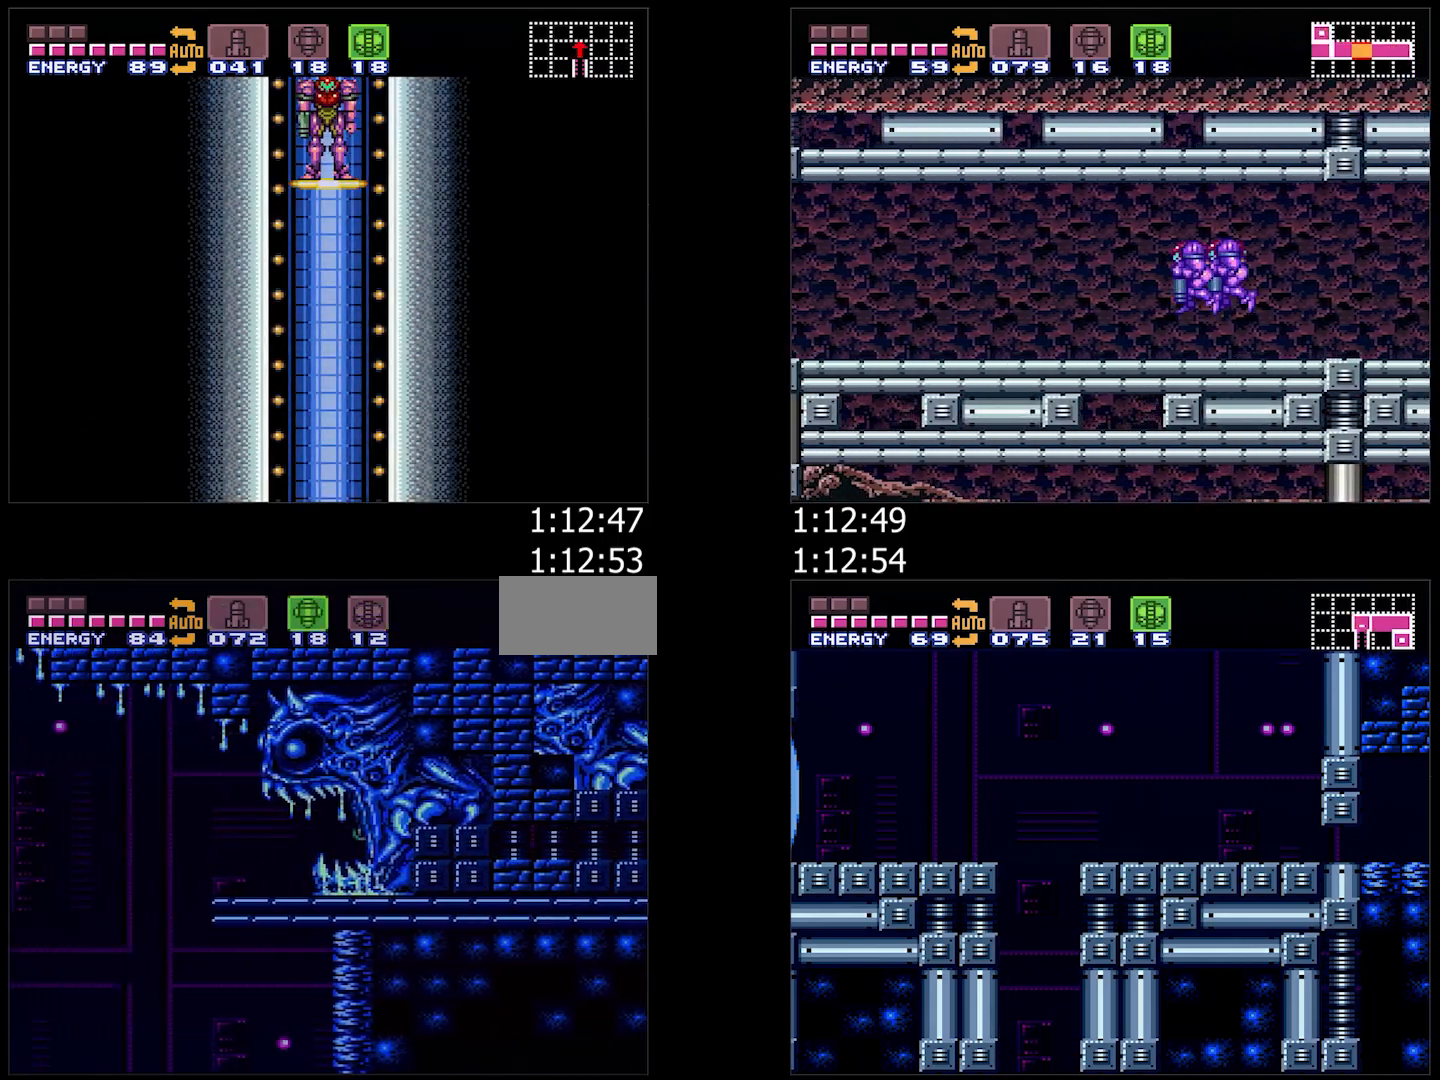
{"buttons": ["A", "B"], "events": [[50, "Y", "up"], [183, "B", "down"], [233, "DPAD_DOWN", "down"], [283, "DPAD_LEFT", "up"], [467, "DPAD_DOWN", "up"]]}
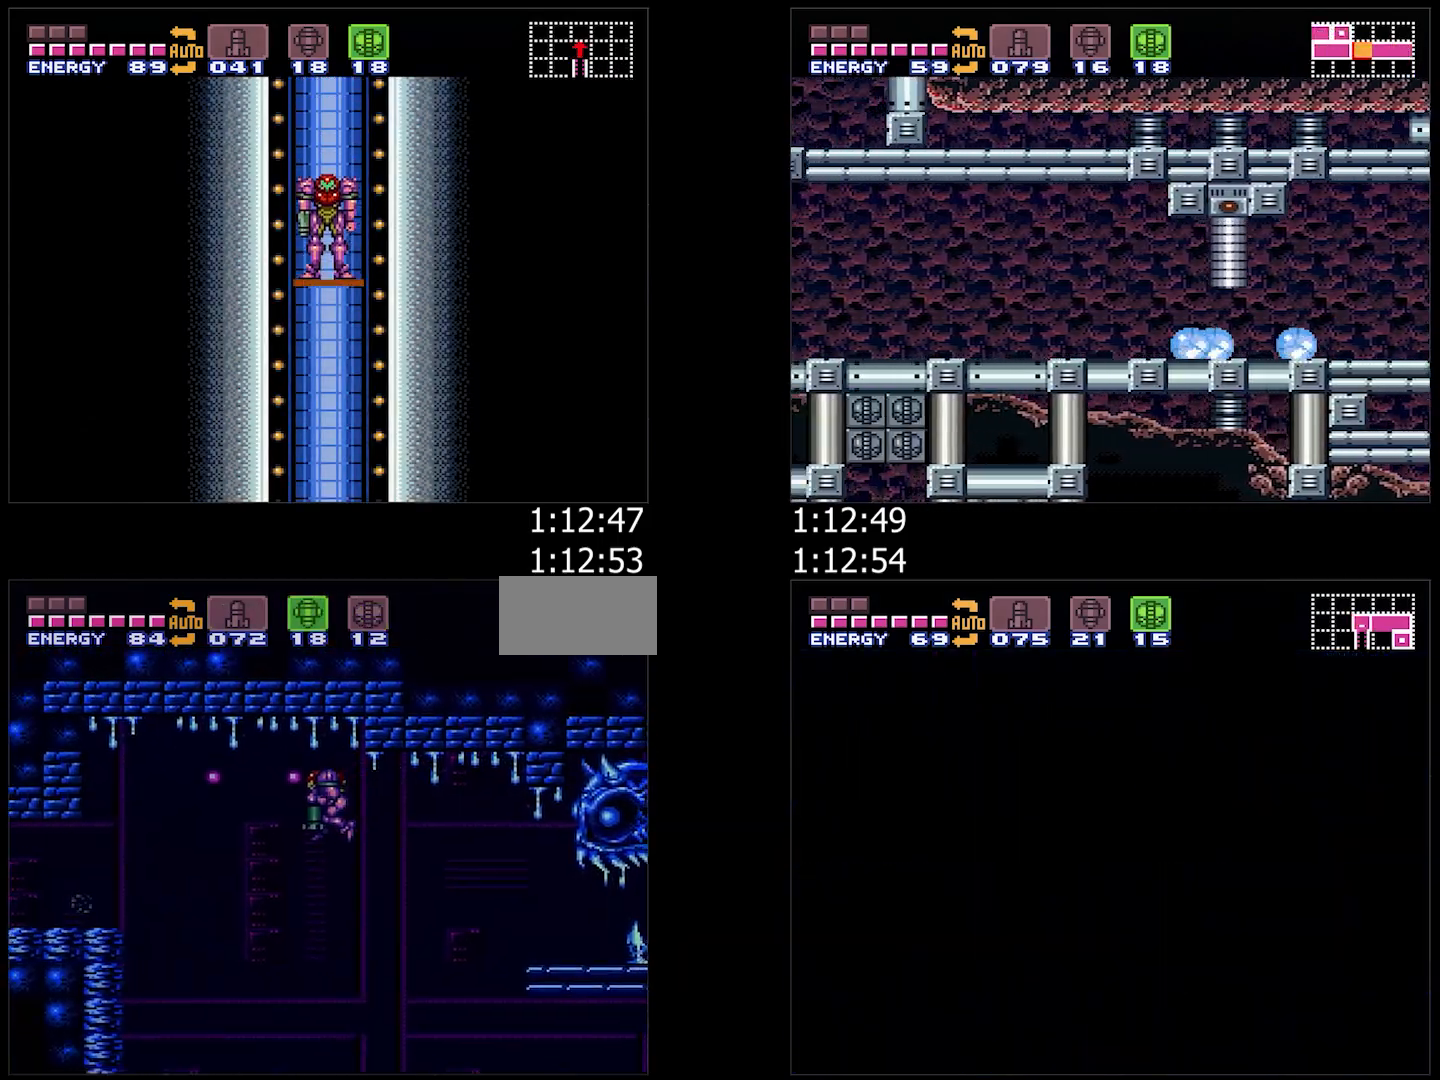
{"buttons": ["A", "DPAD_LEFT"], "events": [[300, "DPAD_DOWN", "down"], [417, "DPAD_LEFT", "down"], [483, "B", "up"], [483, "DPAD_DOWN", "up"]]}
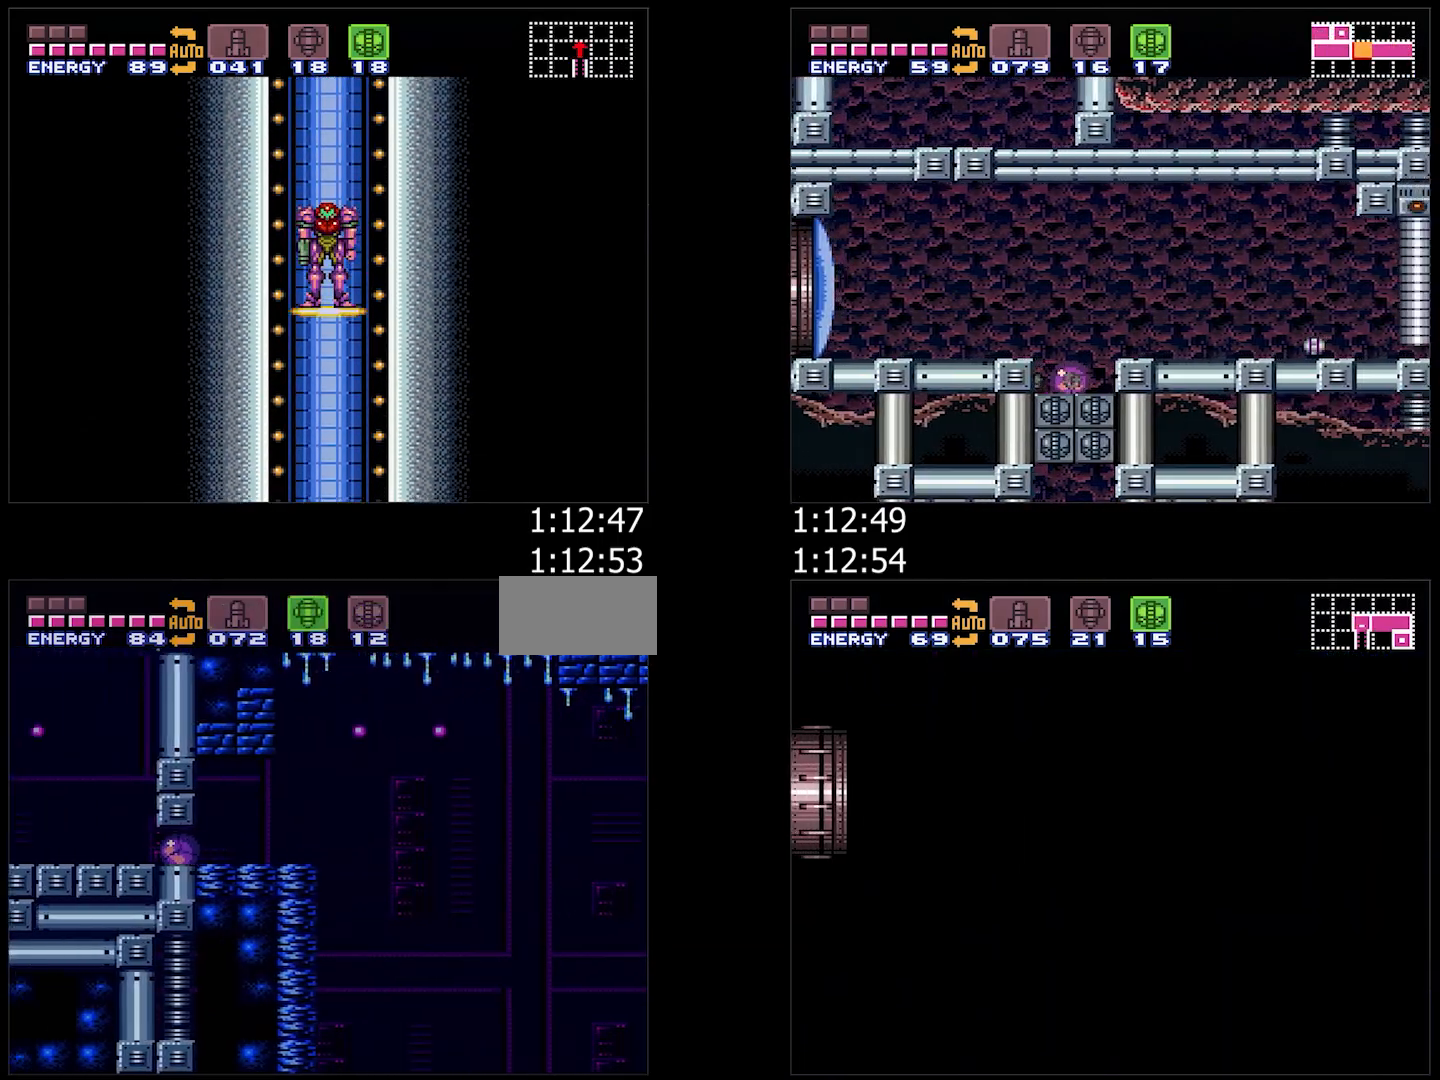
{"buttons": ["A", "L1", "DPAD_LEFT"], "events": [[17, "X", "down"], [133, "DPAD_UP", "down"], [133, "X", "up"], [250, "DPAD_UP", "up"], [383, "L1", "down"]]}
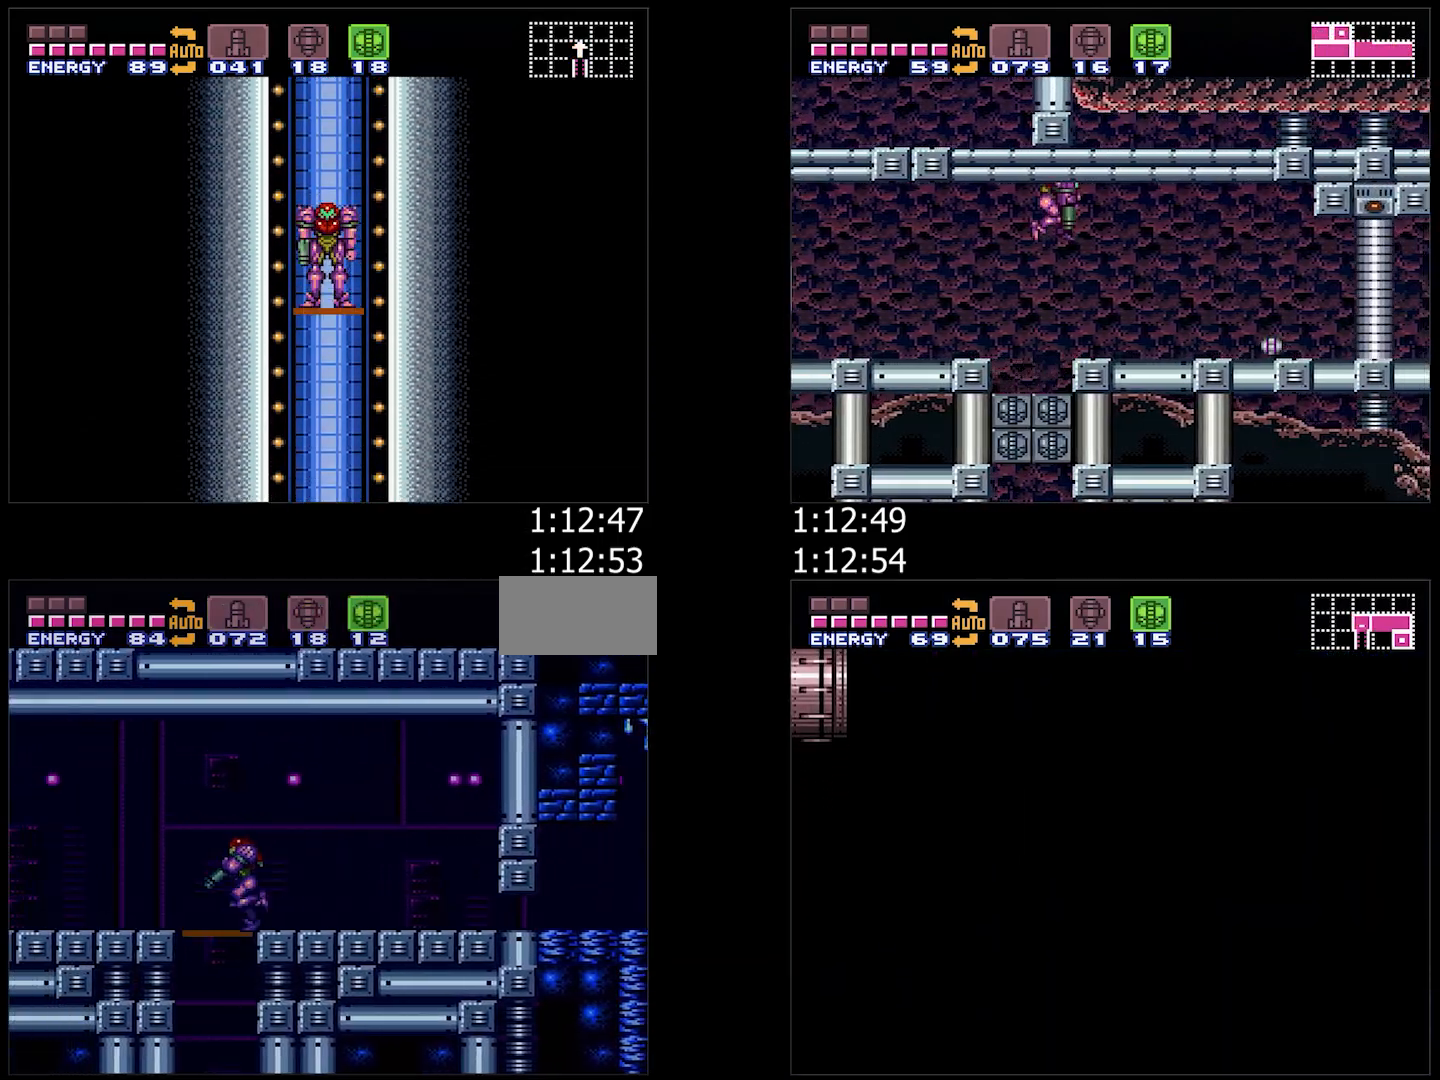
{"buttons": ["A", "L1", "DPAD_RIGHT"], "events": [[83, "DPAD_LEFT", "up"], [133, "DPAD_DOWN", "down"], [233, "DPAD_DOWN", "up"], [450, "DPAD_RIGHT", "down"]]}
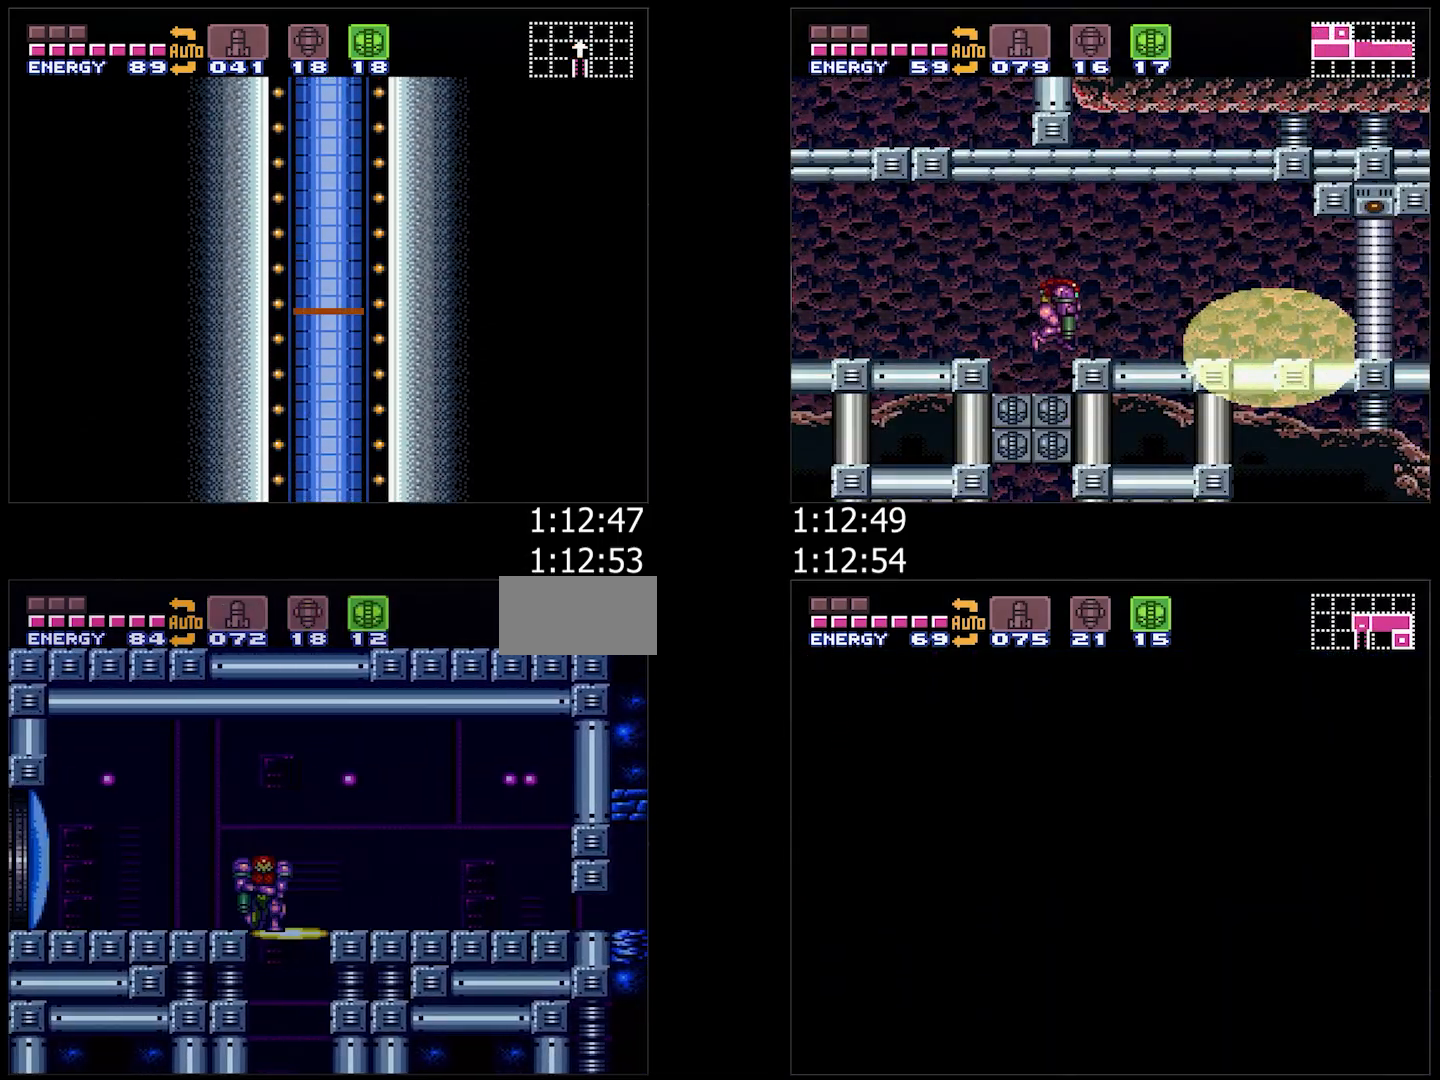
{"buttons": ["A", "L1"], "events": [[67, "DPAD_RIGHT", "up"], [200, "DPAD_UP", "down"], [283, "DPAD_UP", "up"], [400, "DPAD_DOWN", "down"], [483, "DPAD_DOWN", "up"]]}
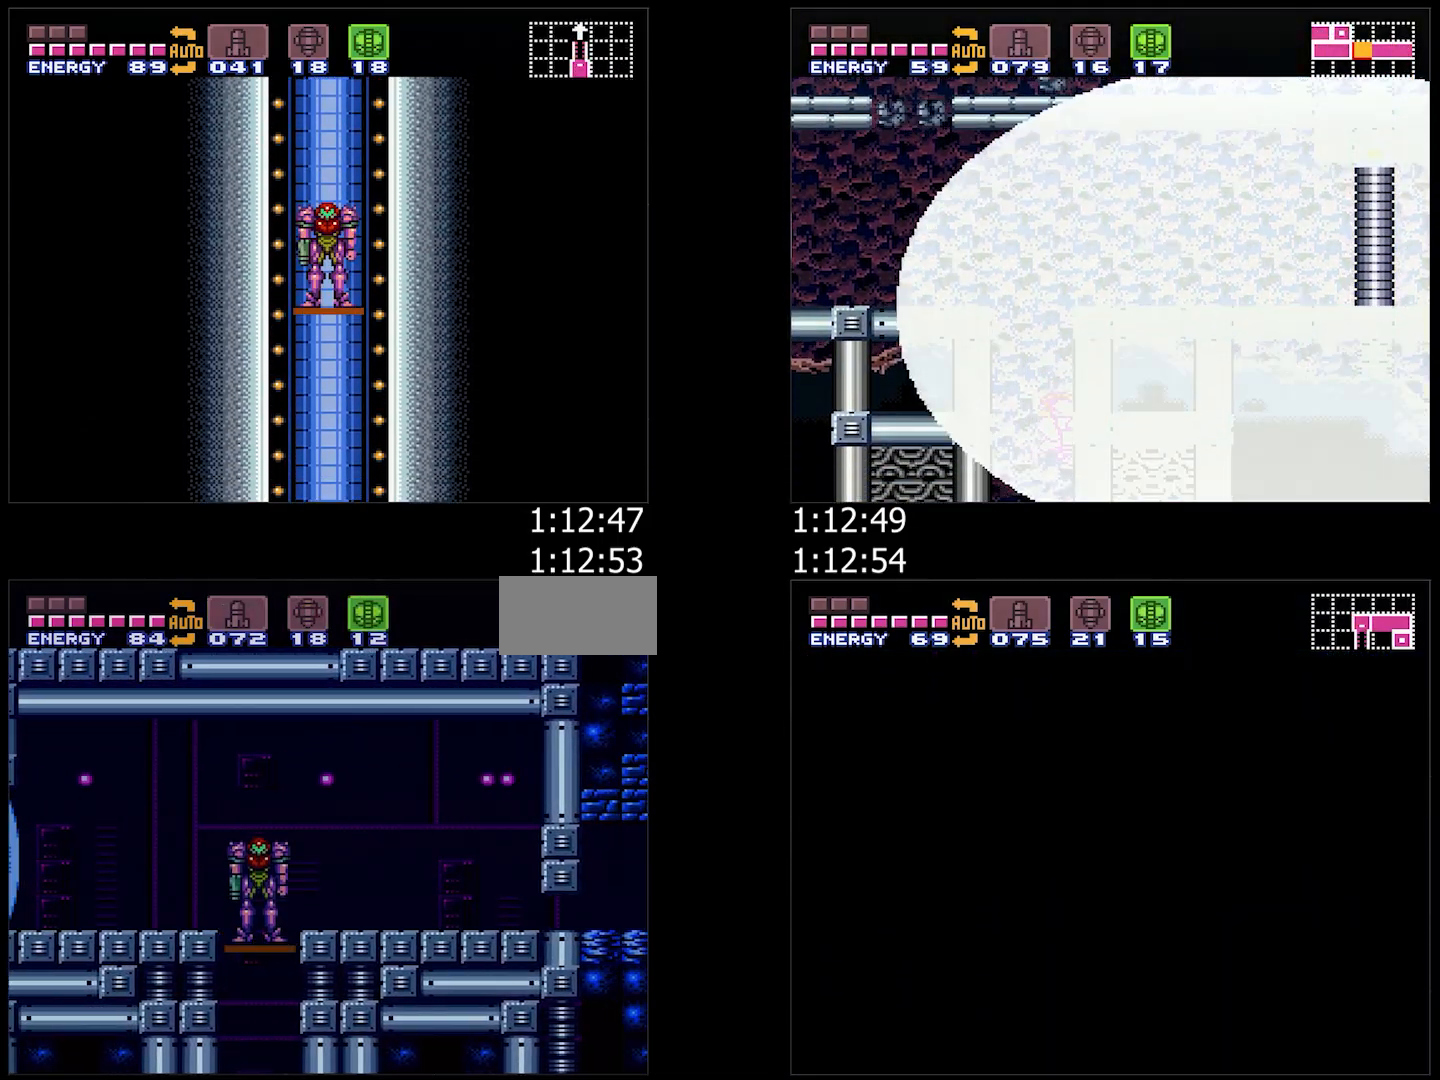
{"buttons": [], "events": [[183, "A", "up"], [200, "L1", "up"]]}